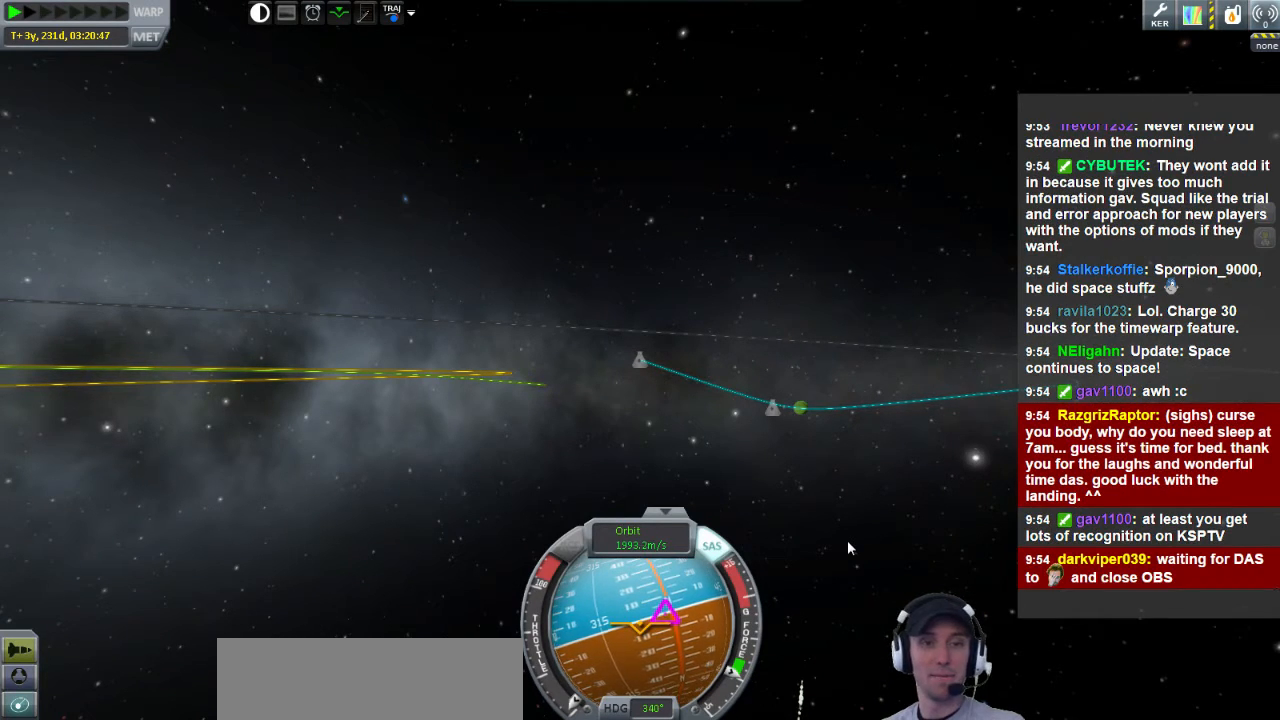
Gameplay with keyboard; each line is a JSON object with the keys held at the frame after it. "events" lists presses ("down") and releases ("up") of "a", "d", "e", "h", "i", "j", "k", "l", "n", "q", "s" and "w" between this image and that frame as [ms after this image, input, new state], when the widget could be followed in between. No other keys are recorded. Mouse input is not recorded.
{"keys": ["q"], "events": []}
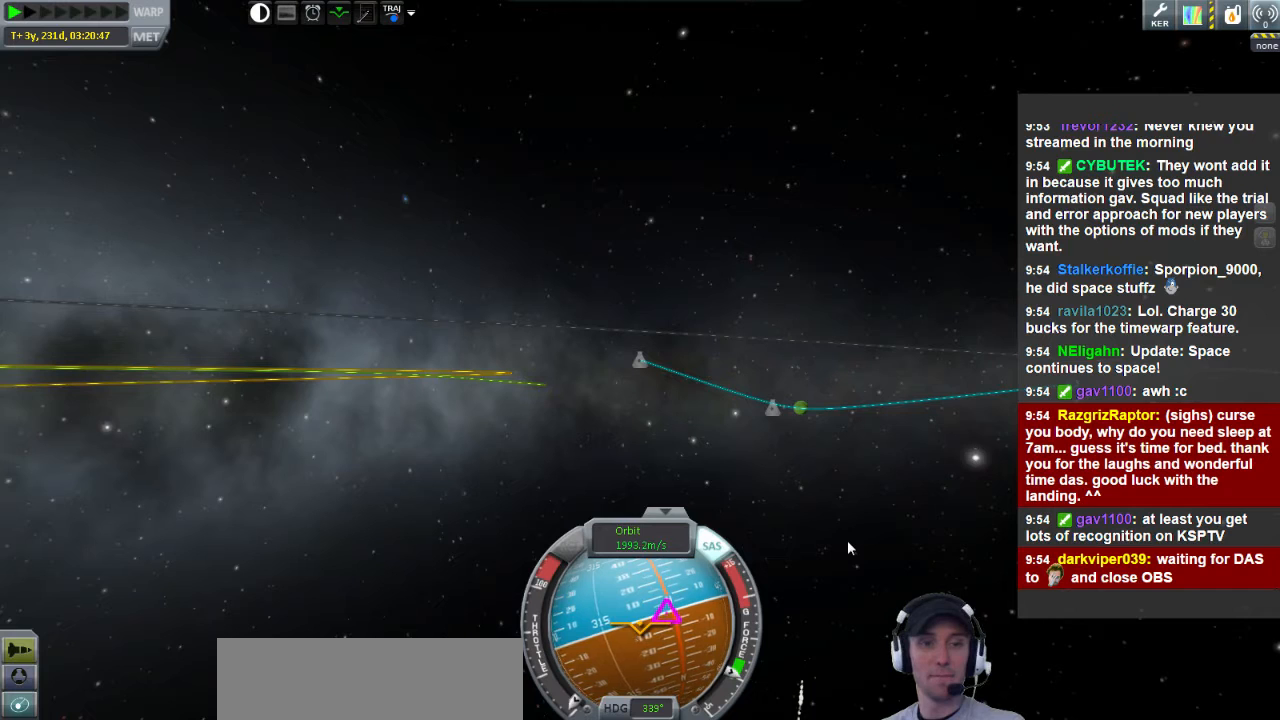
{"keys": ["q"], "events": []}
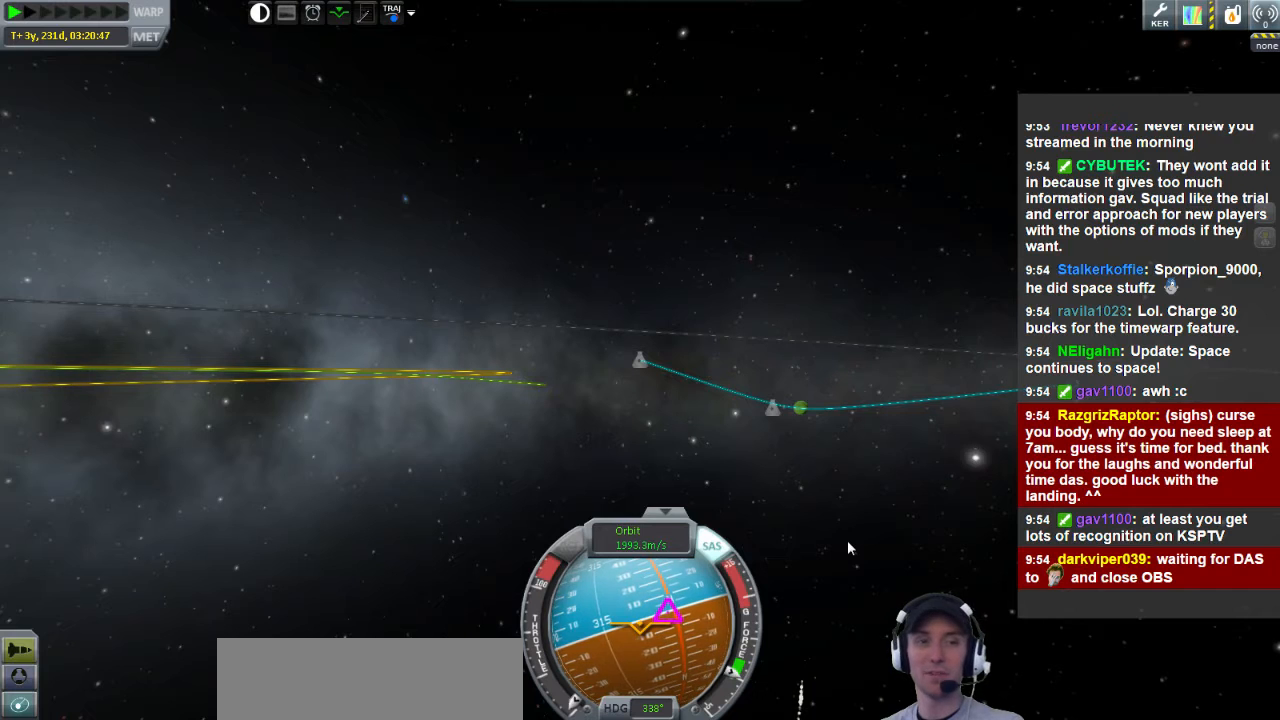
{"keys": ["q"], "events": []}
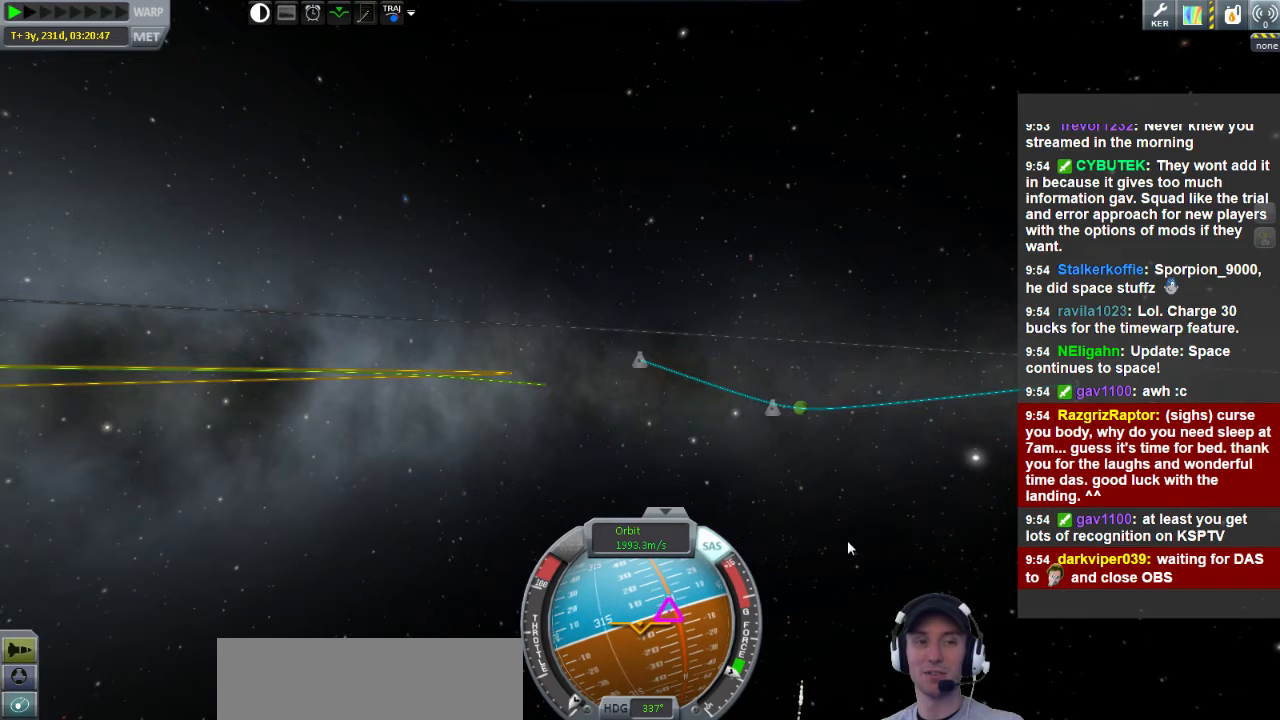
{"keys": ["q"], "events": []}
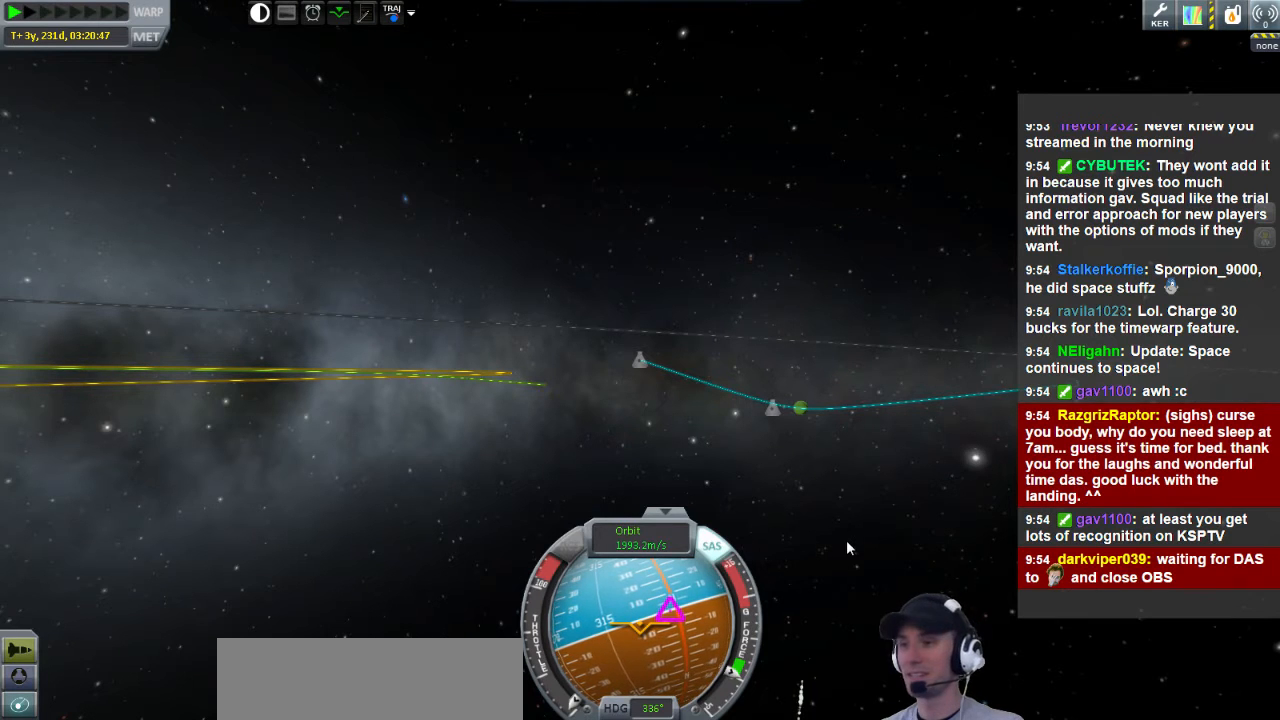
{"keys": ["q"], "events": []}
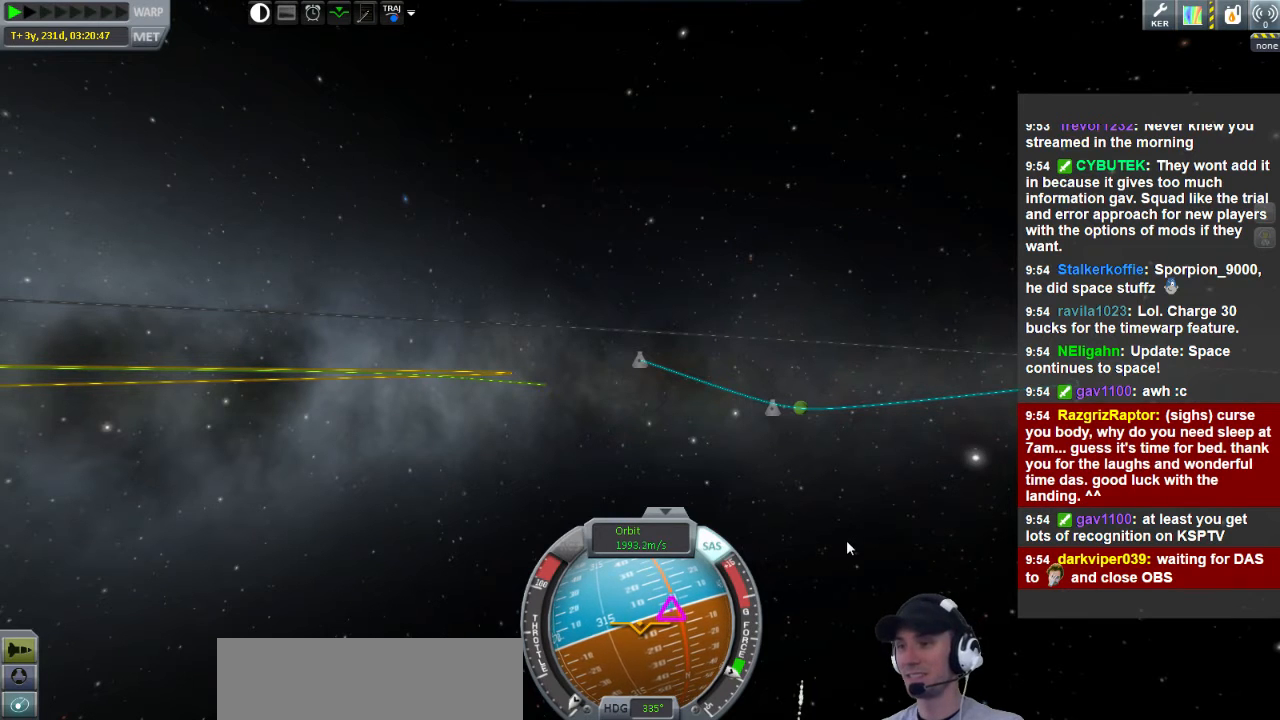
{"keys": ["q"], "events": []}
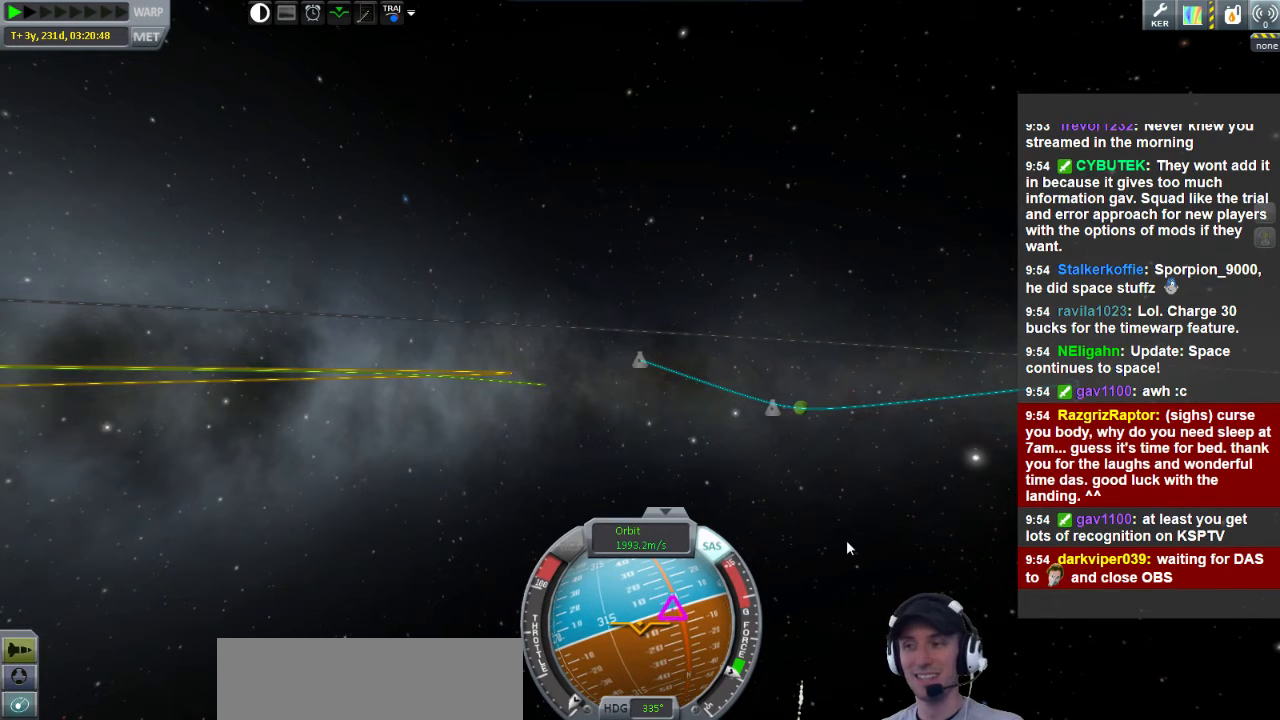
{"keys": ["q"], "events": []}
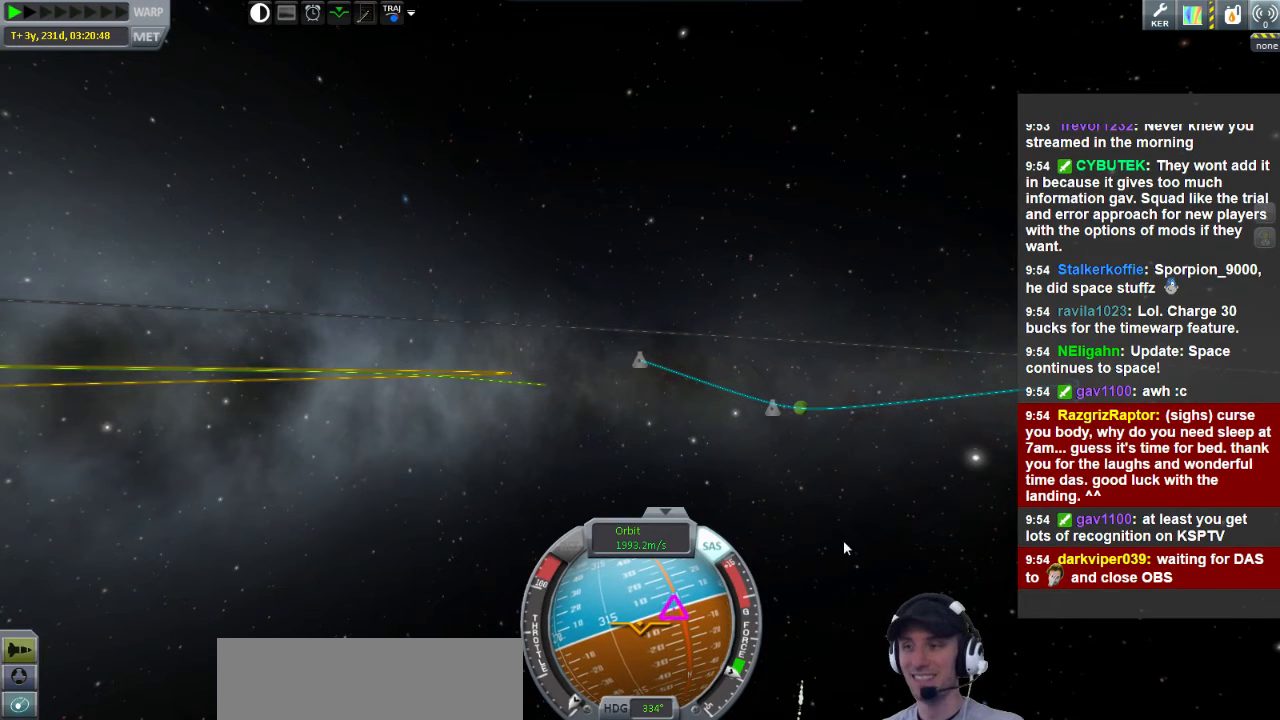
{"keys": [], "events": [[240, "q", "up"]]}
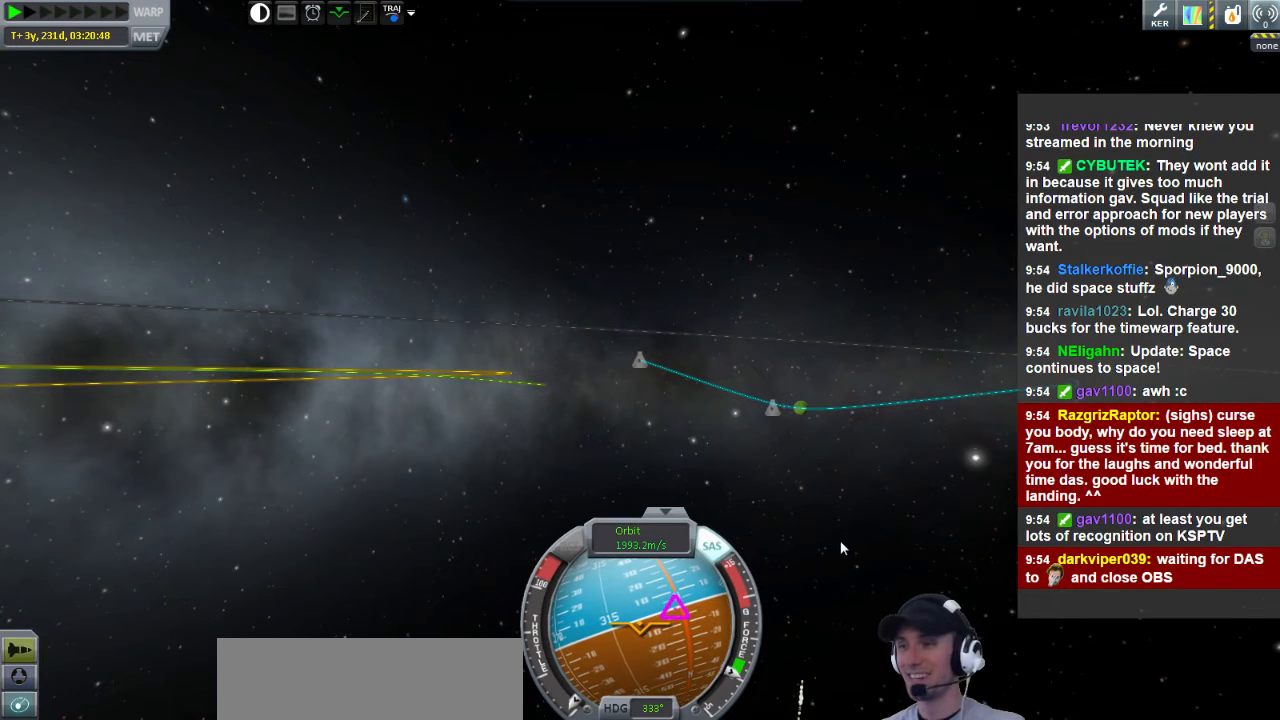
{"keys": ["a", "s"], "events": [[320, "a", "down"], [440, "s", "down"]]}
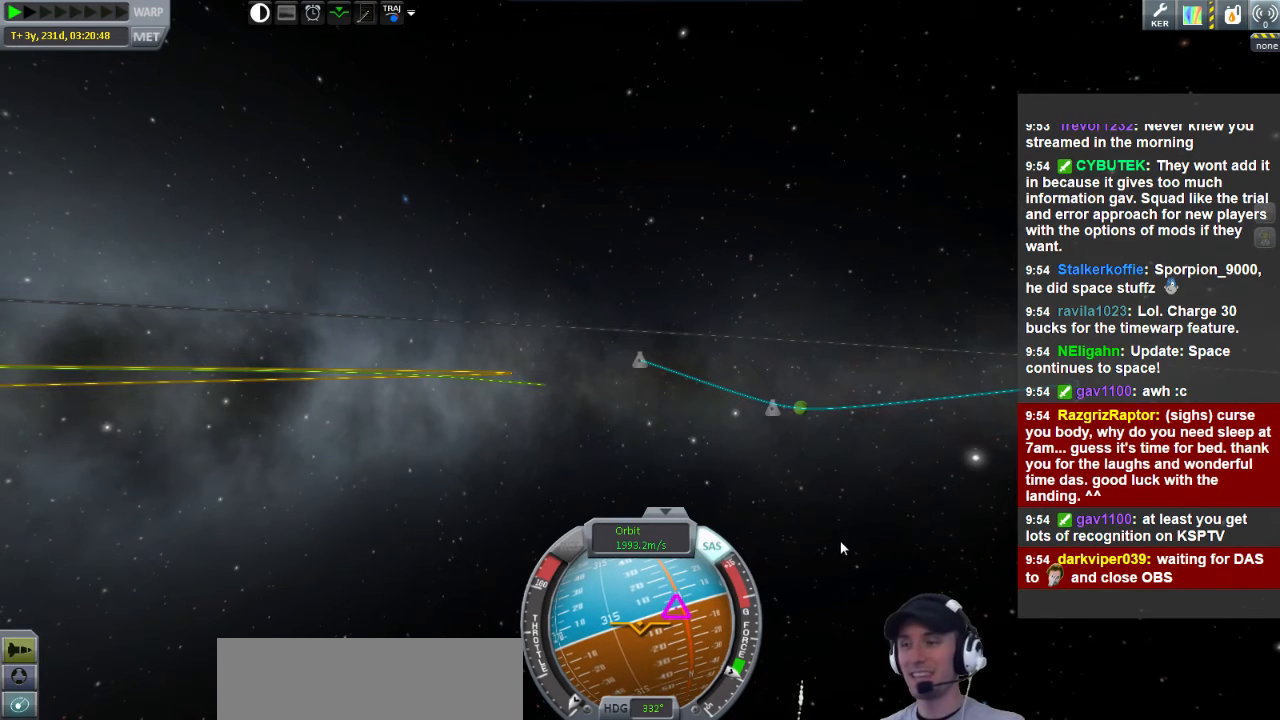
{"keys": ["a", "s"], "events": []}
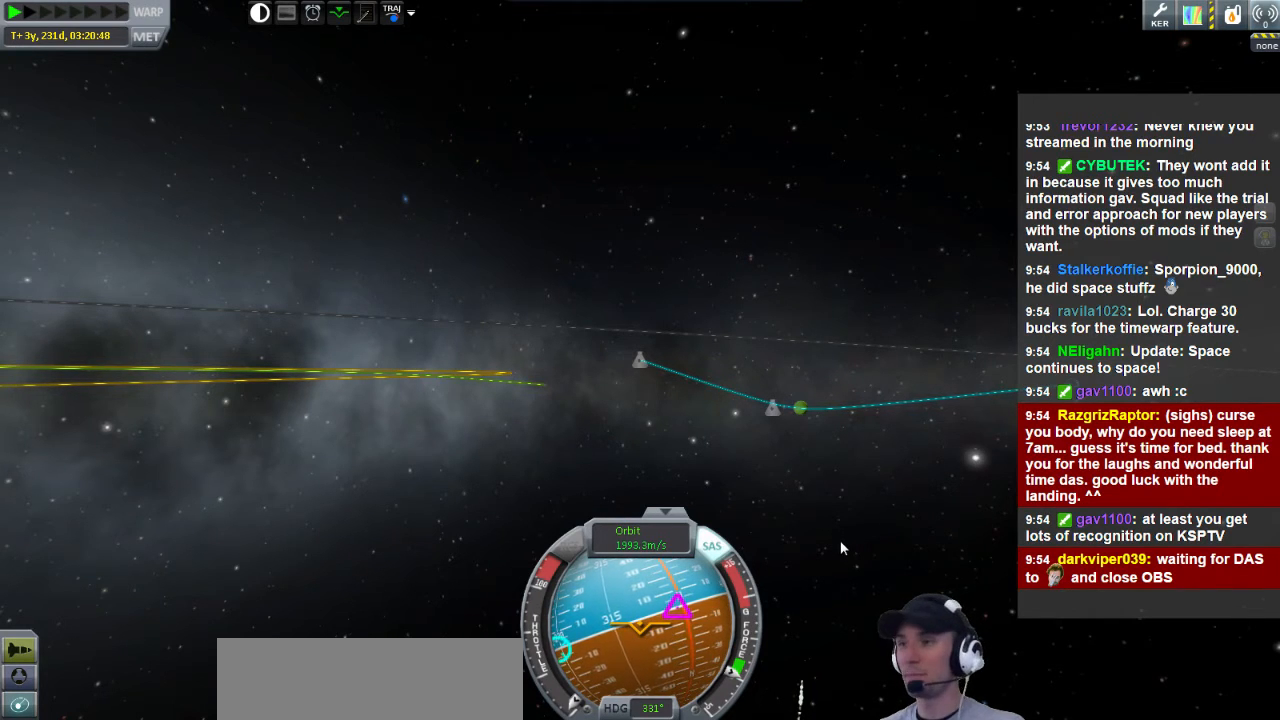
{"keys": ["a"], "events": [[480, "s", "up"]]}
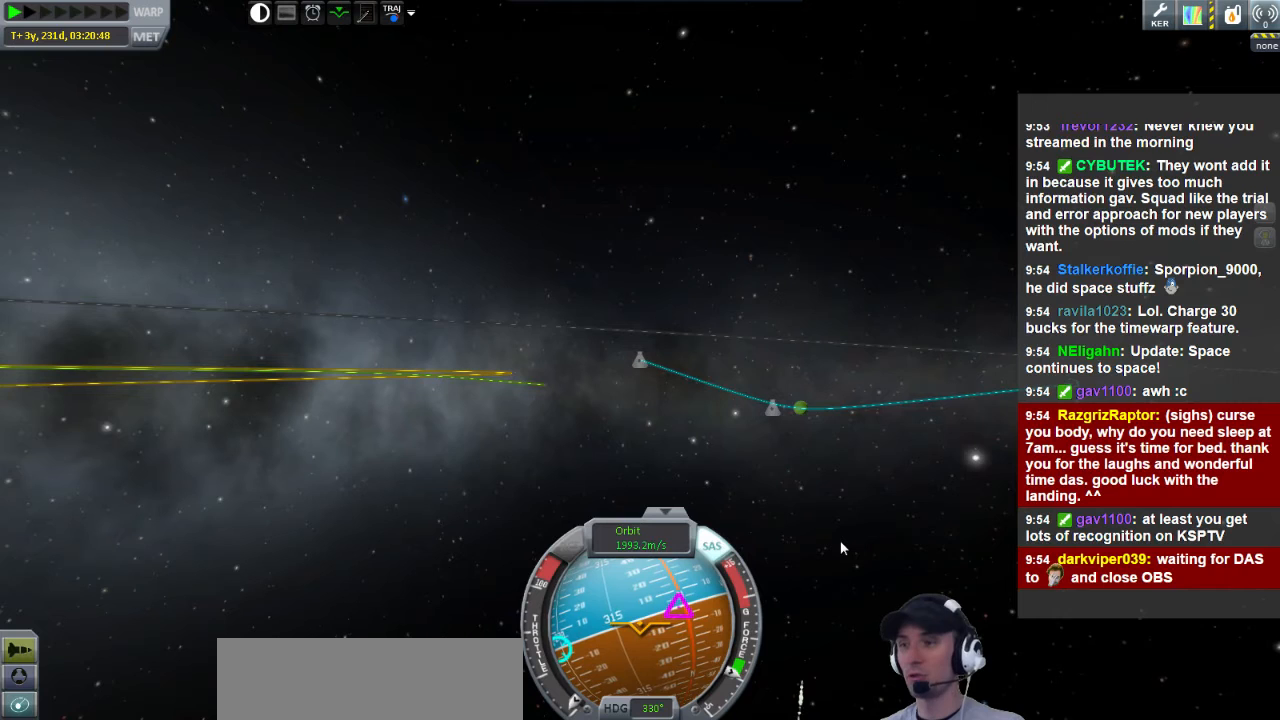
{"keys": [], "events": [[40, "a", "up"]]}
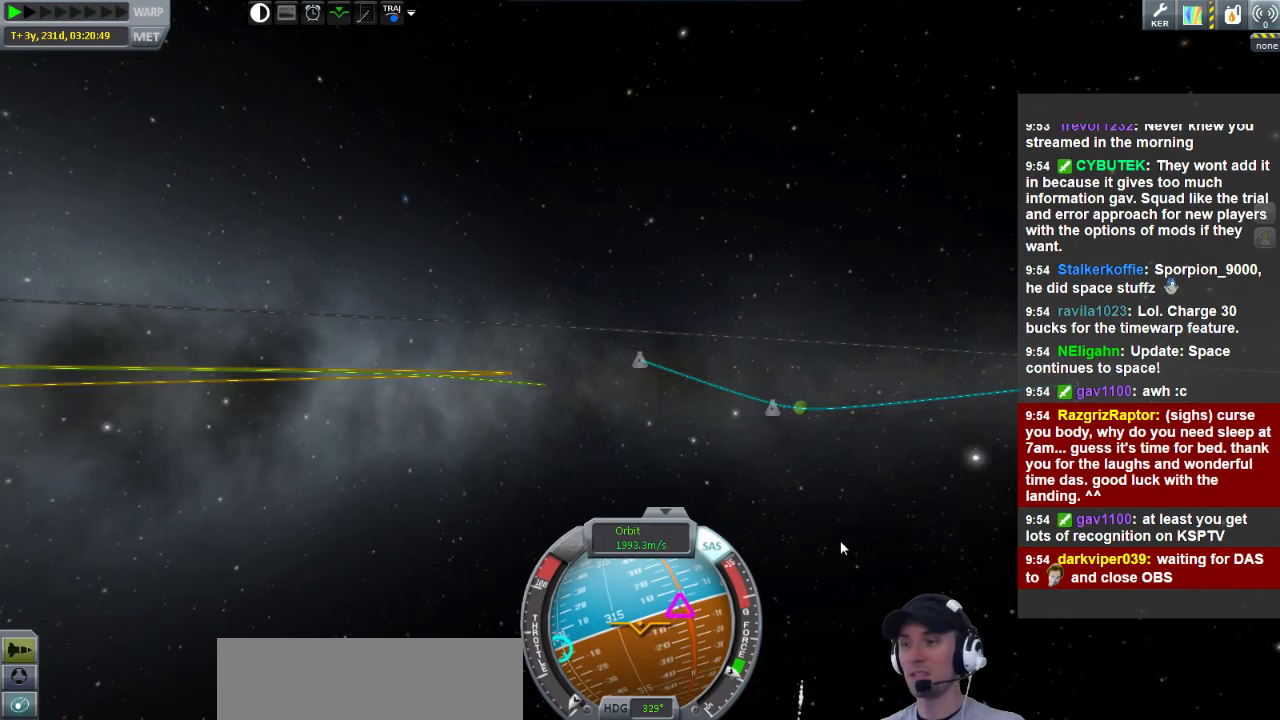
{"keys": [], "events": []}
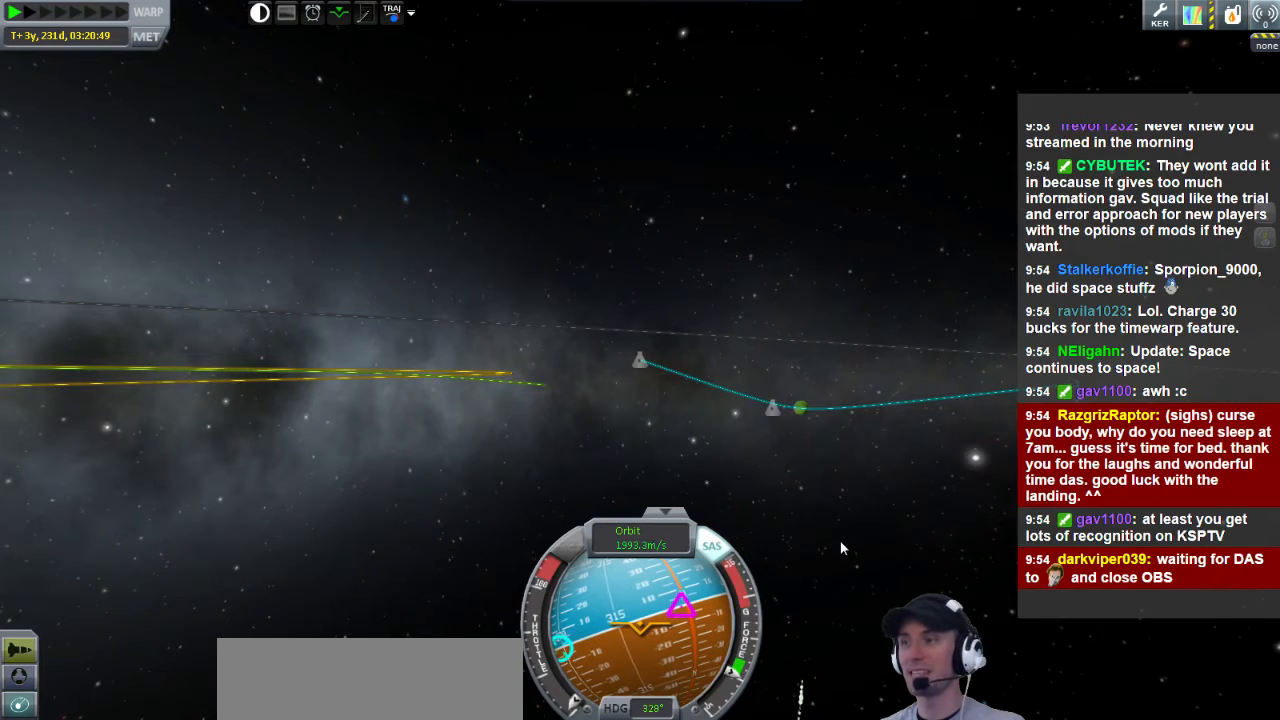
{"keys": ["d"], "events": [[480, "d", "down"]]}
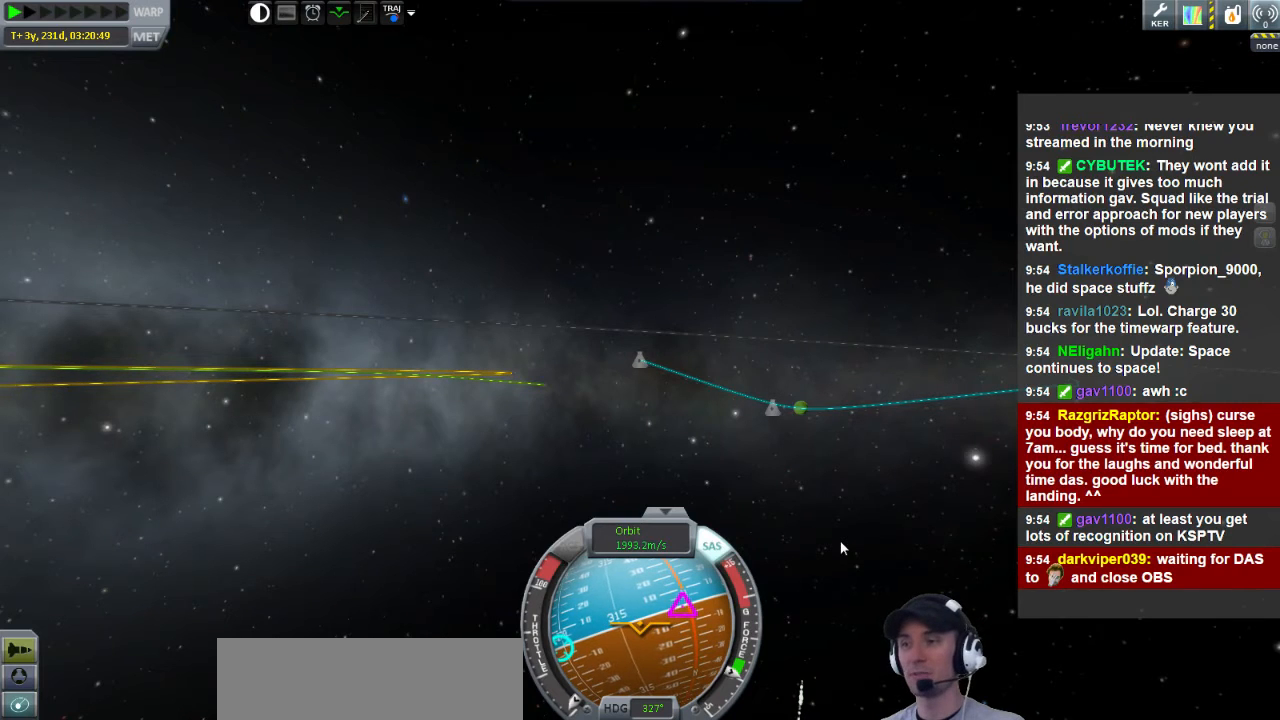
{"keys": ["d"], "events": []}
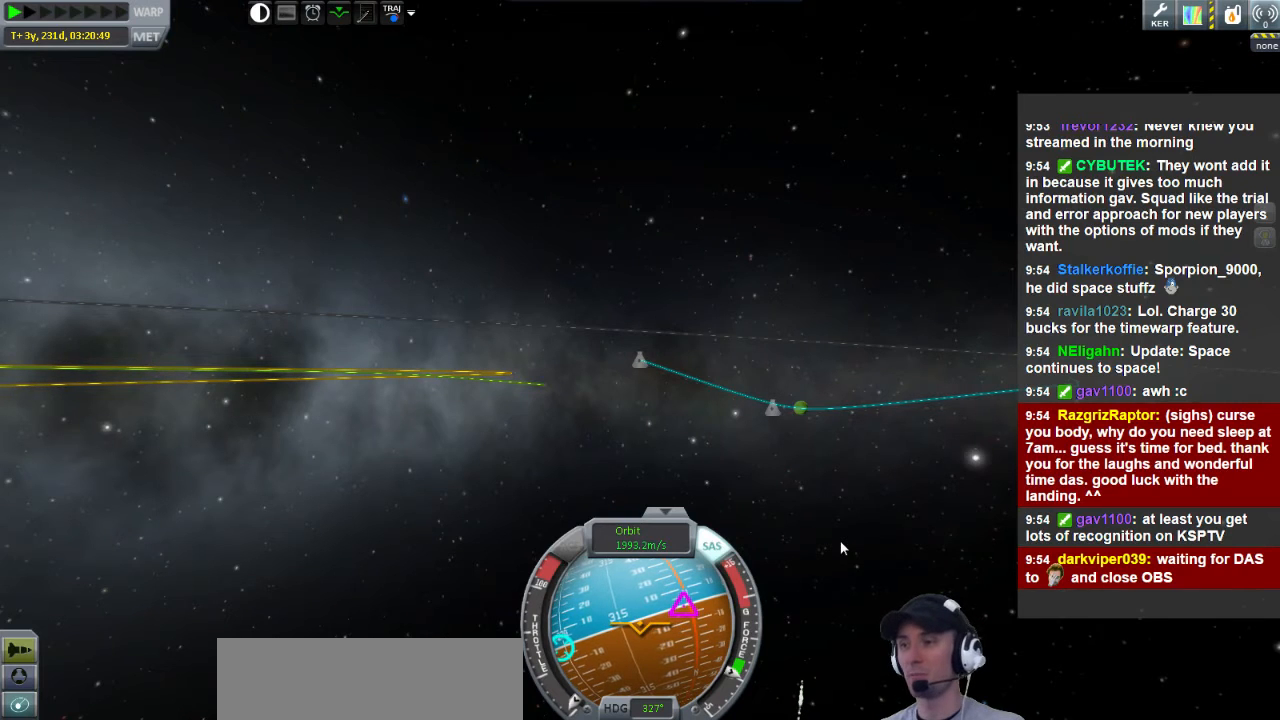
{"keys": ["d"], "events": []}
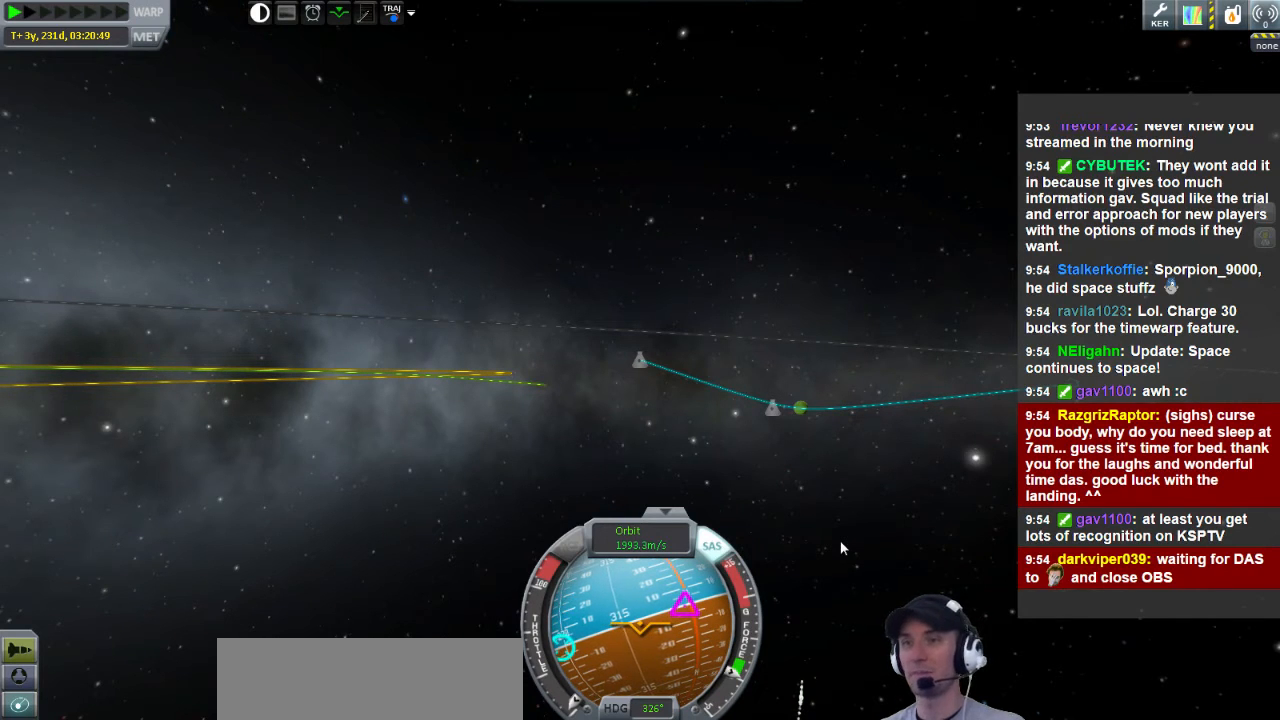
{"keys": ["d"], "events": []}
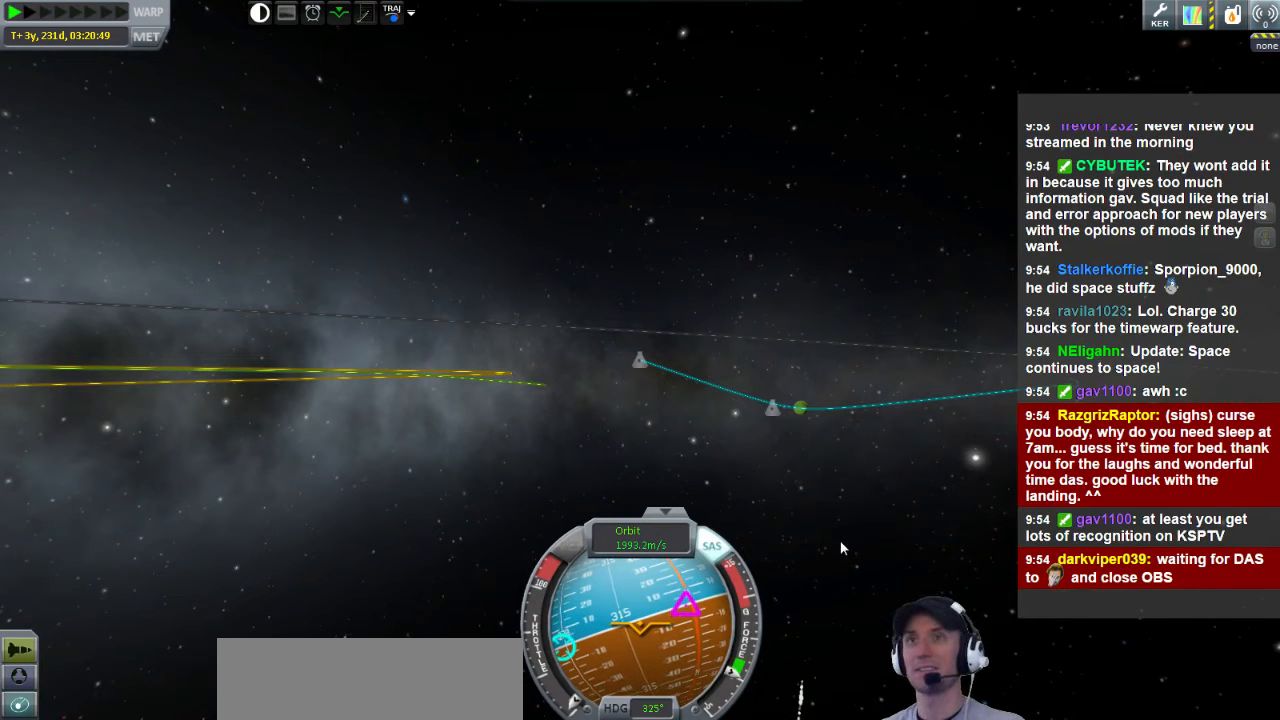
{"keys": ["d"], "events": []}
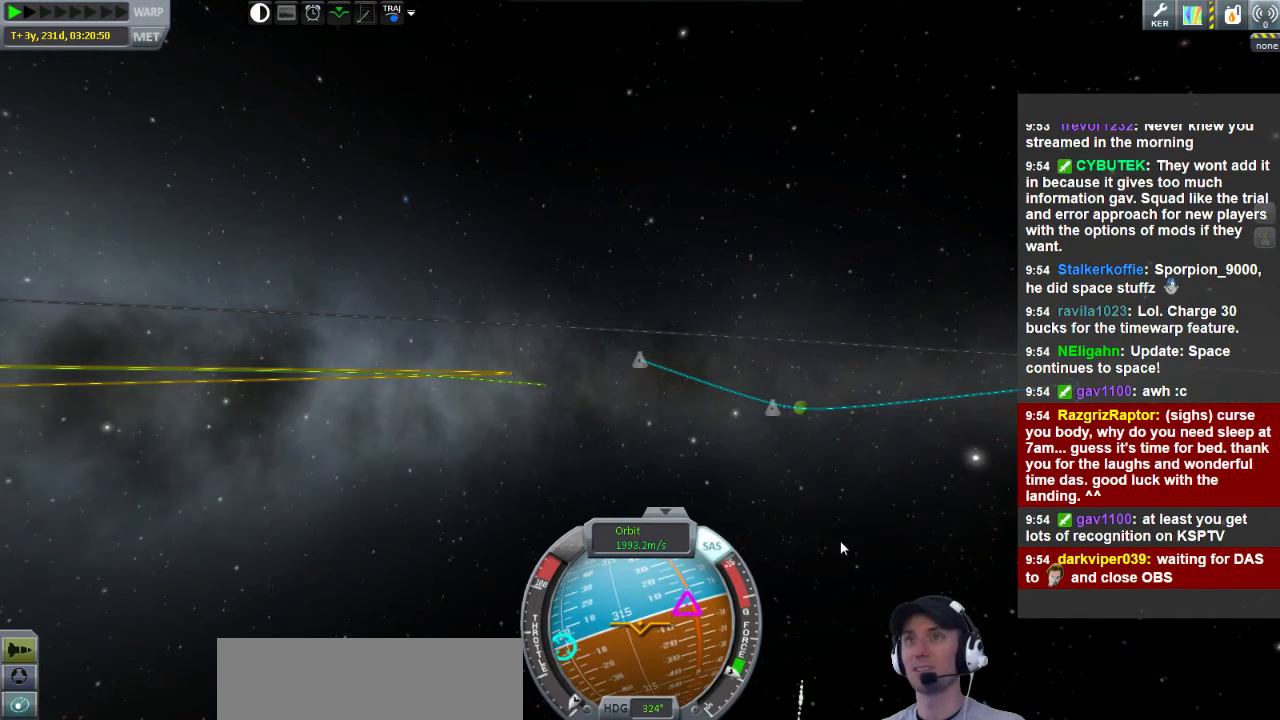
{"keys": ["d"], "events": []}
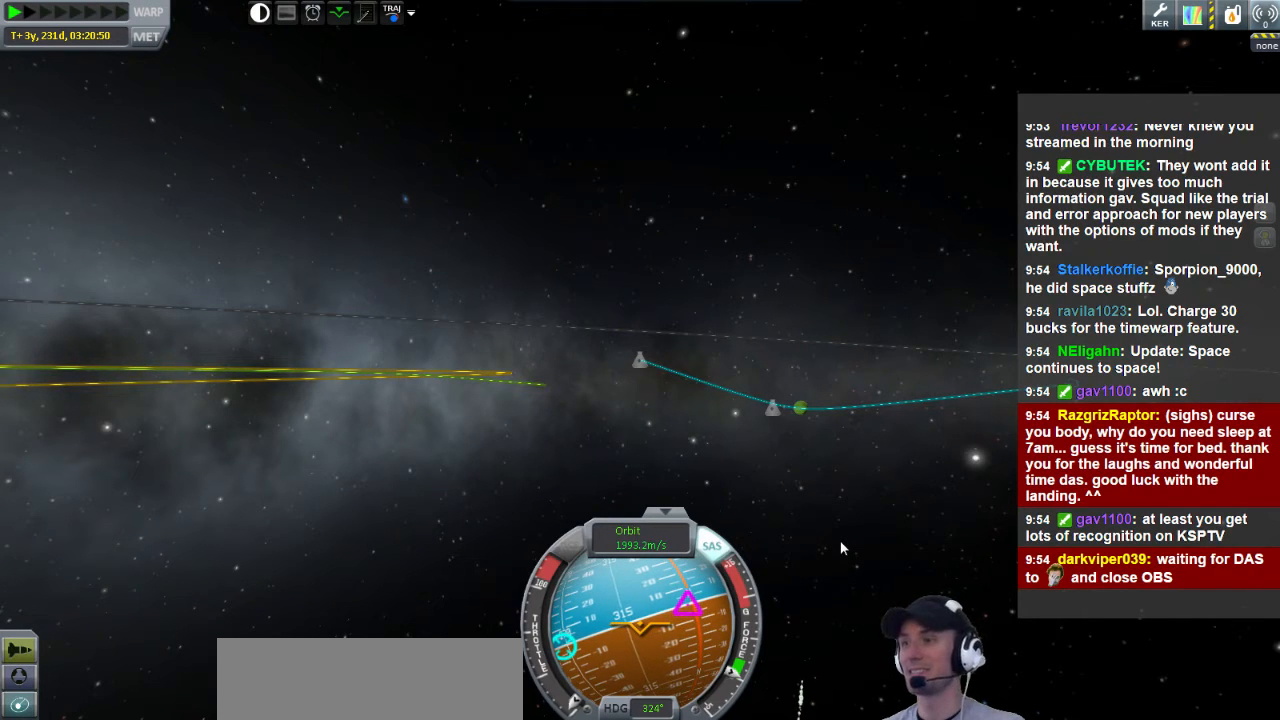
{"keys": ["d"], "events": []}
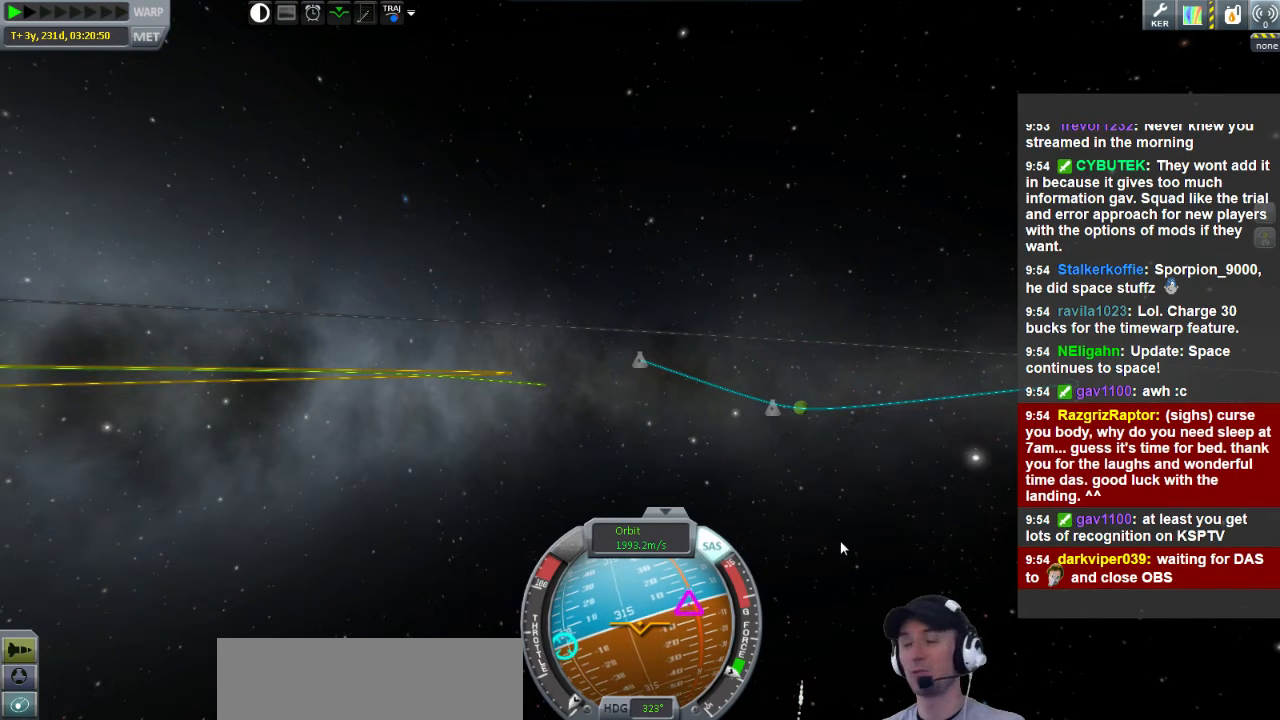
{"keys": ["d"], "events": []}
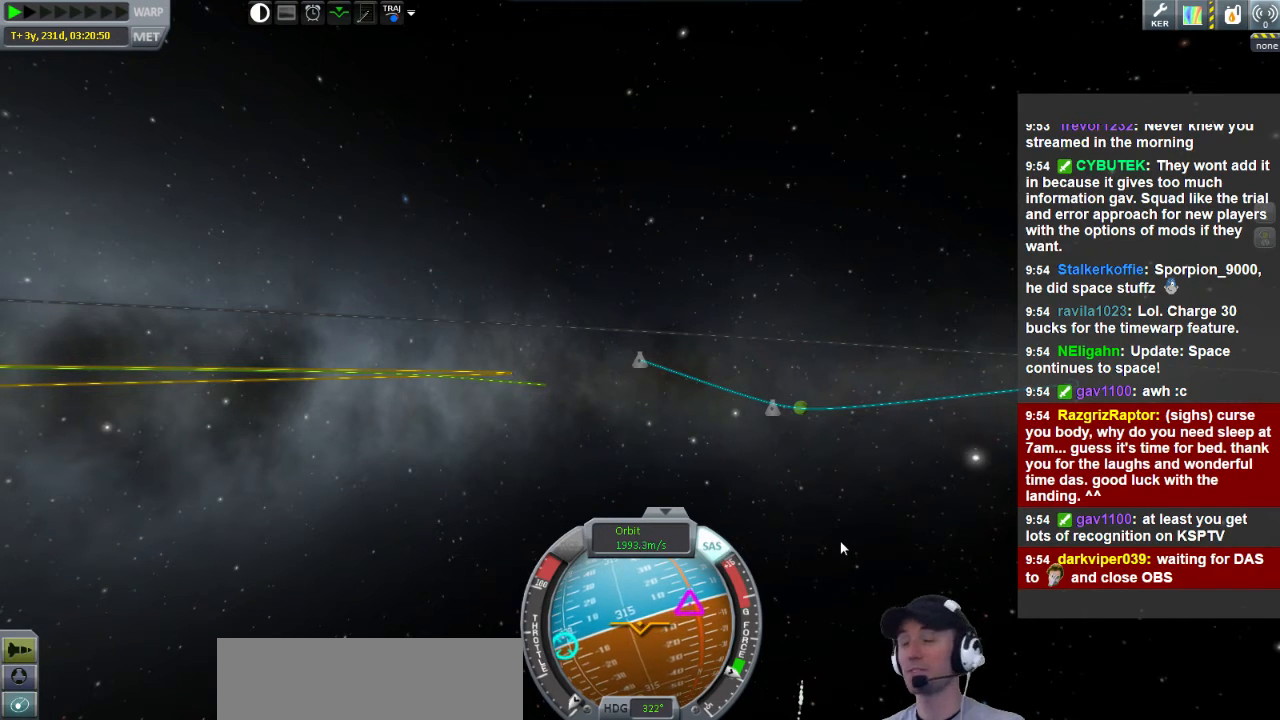
{"keys": [], "events": [[360, "d", "up"]]}